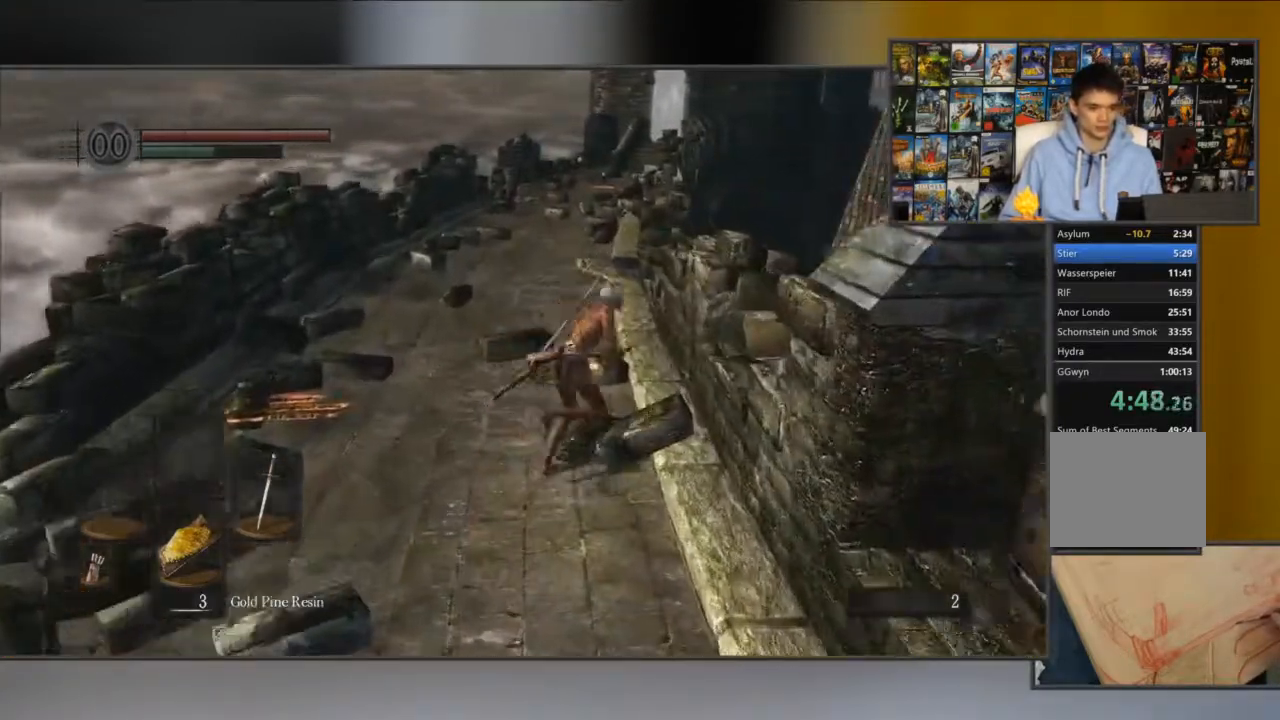
Gameplay with a controller (Xbox layout); each line is a JSON object with the inputs held at the frame after it. "events" lists button and stick changes between this image and that frame as [ms after this image, input, new state], when the widget could be followed in between.
{"buttons": [], "left_stick": "center", "right_stick": "center", "events": [[100, "X", "down"], [100, "left_stick", "right"], [234, "X", "up"], [301, "left_stick", "center"]]}
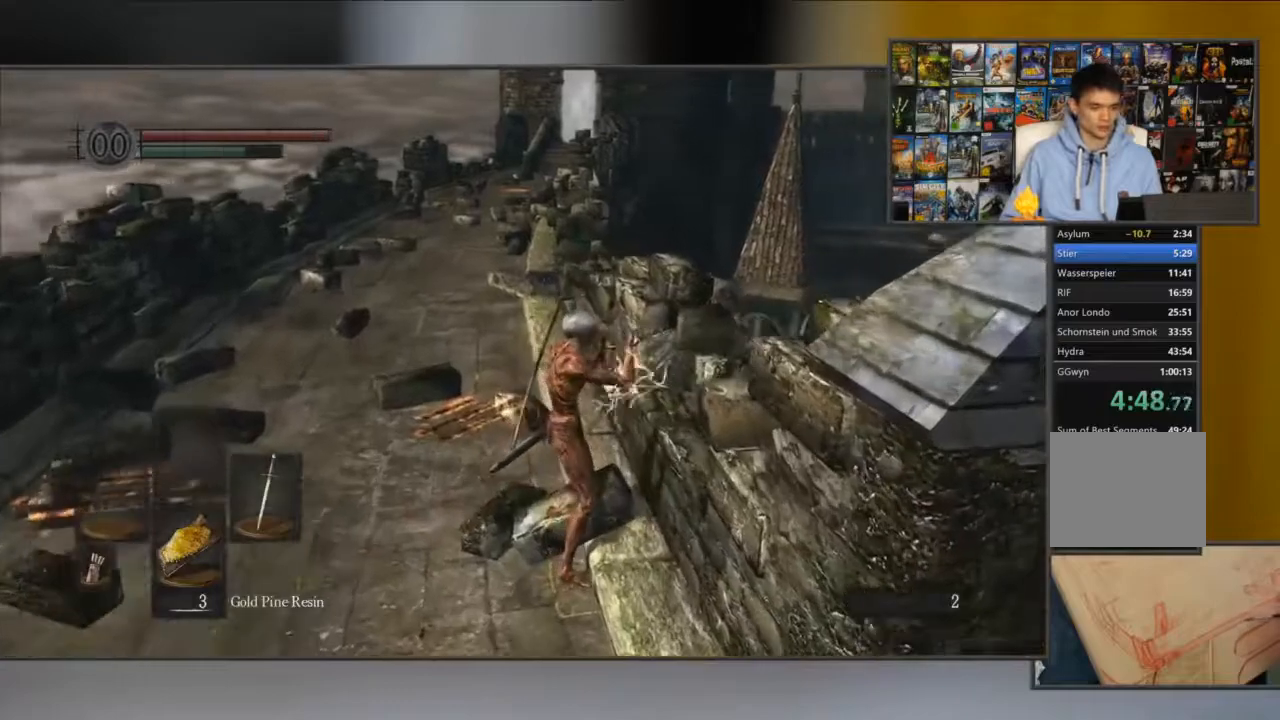
{"buttons": [], "left_stick": "right", "right_stick": "center", "events": [[317, "left_stick", "right"]]}
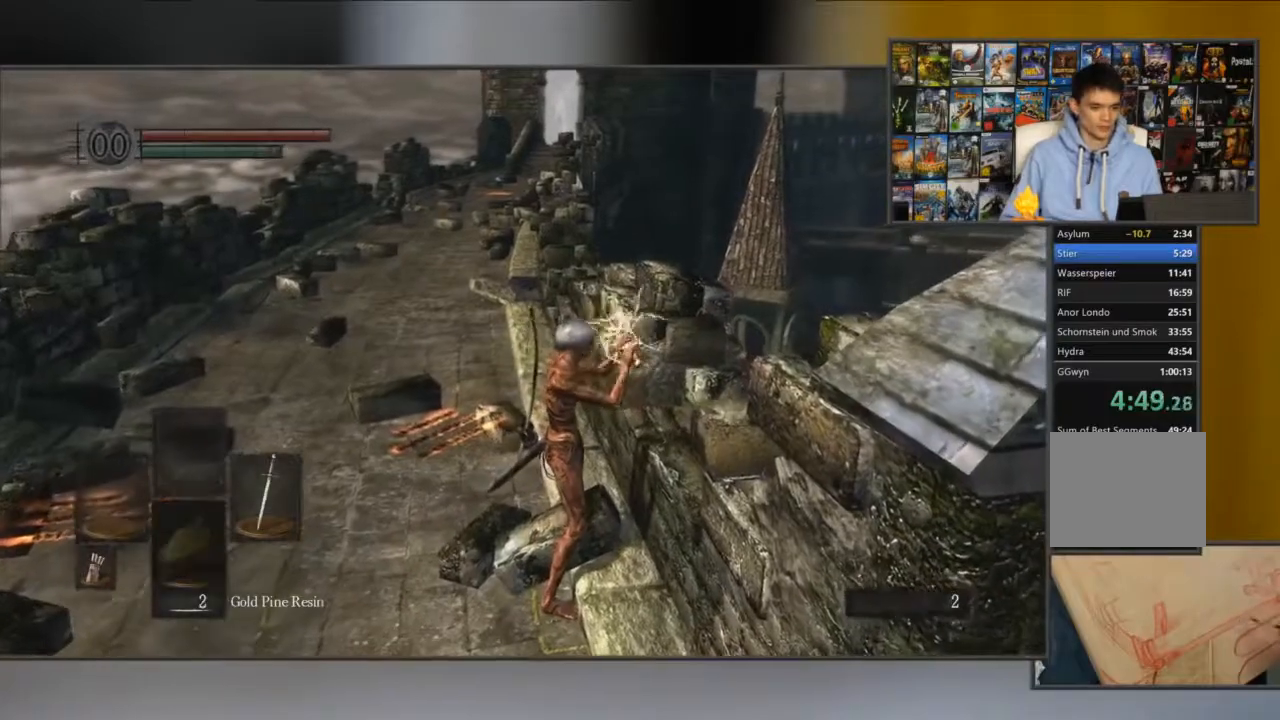
{"buttons": [], "left_stick": "right", "right_stick": "center", "events": []}
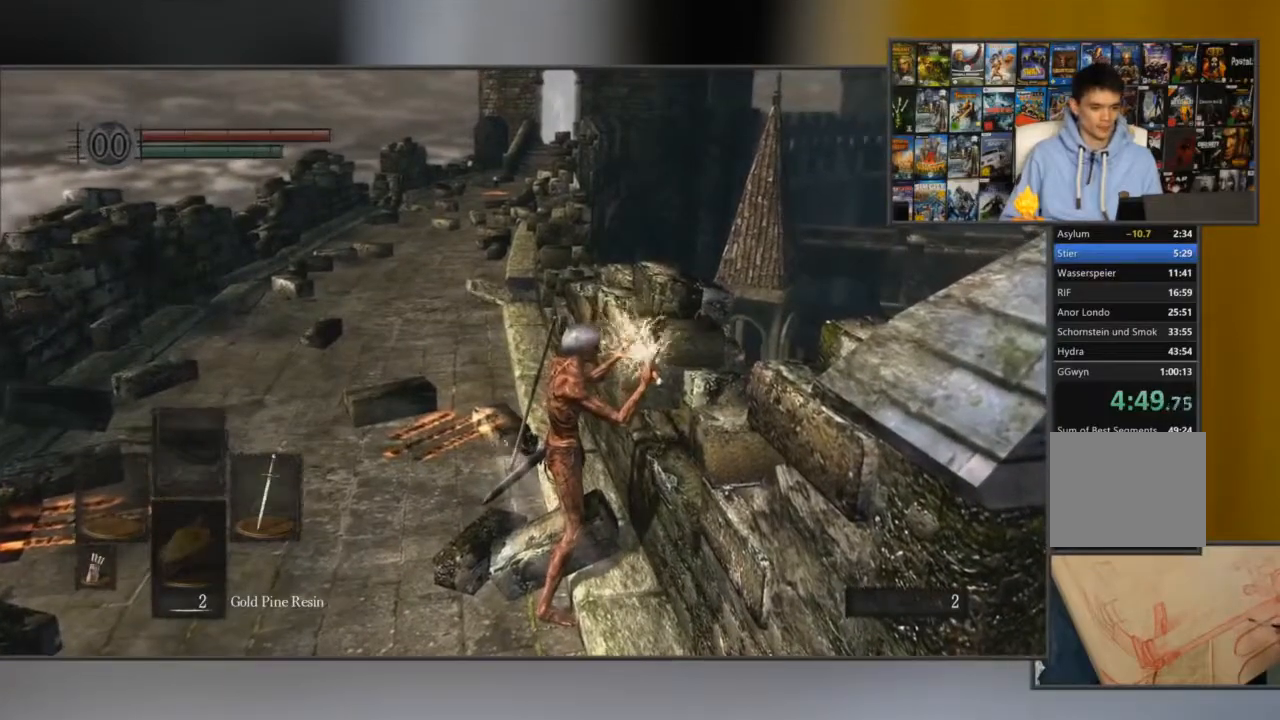
{"buttons": ["B"], "left_stick": "up", "right_stick": "center", "events": [[150, "left_stick", "up"], [234, "B", "down"]]}
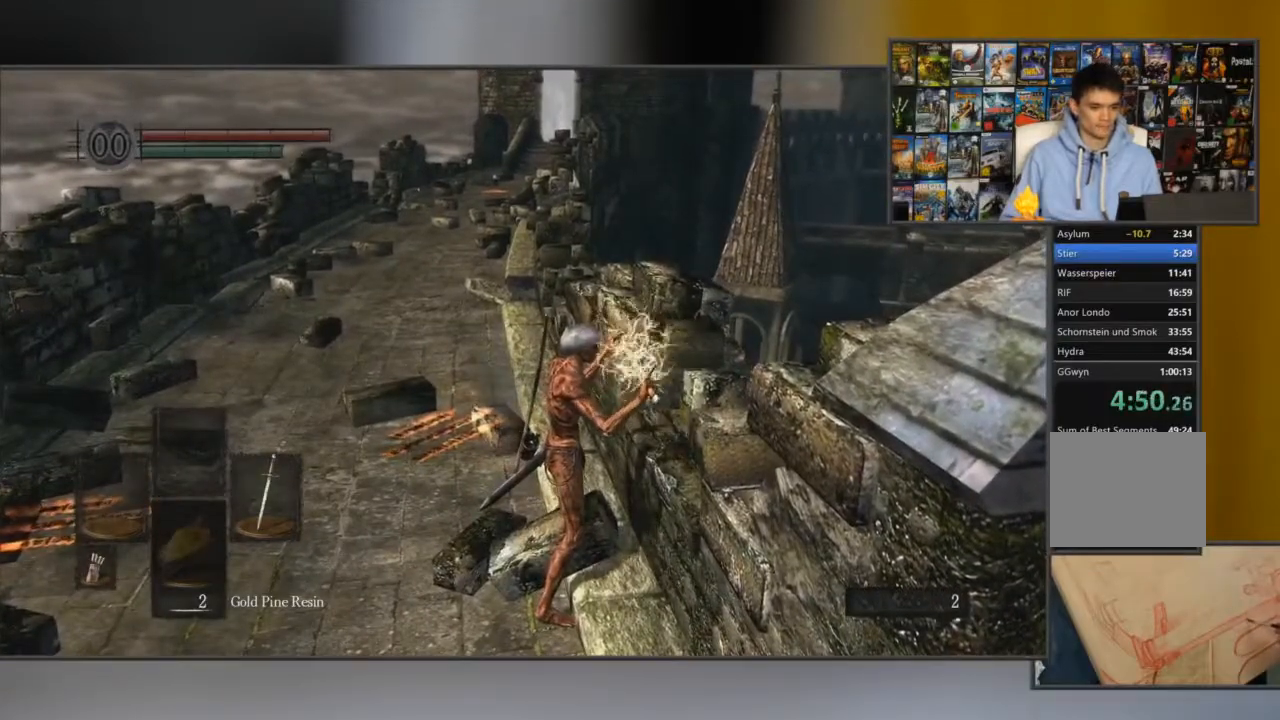
{"buttons": ["B"], "left_stick": "up", "right_stick": "center", "events": []}
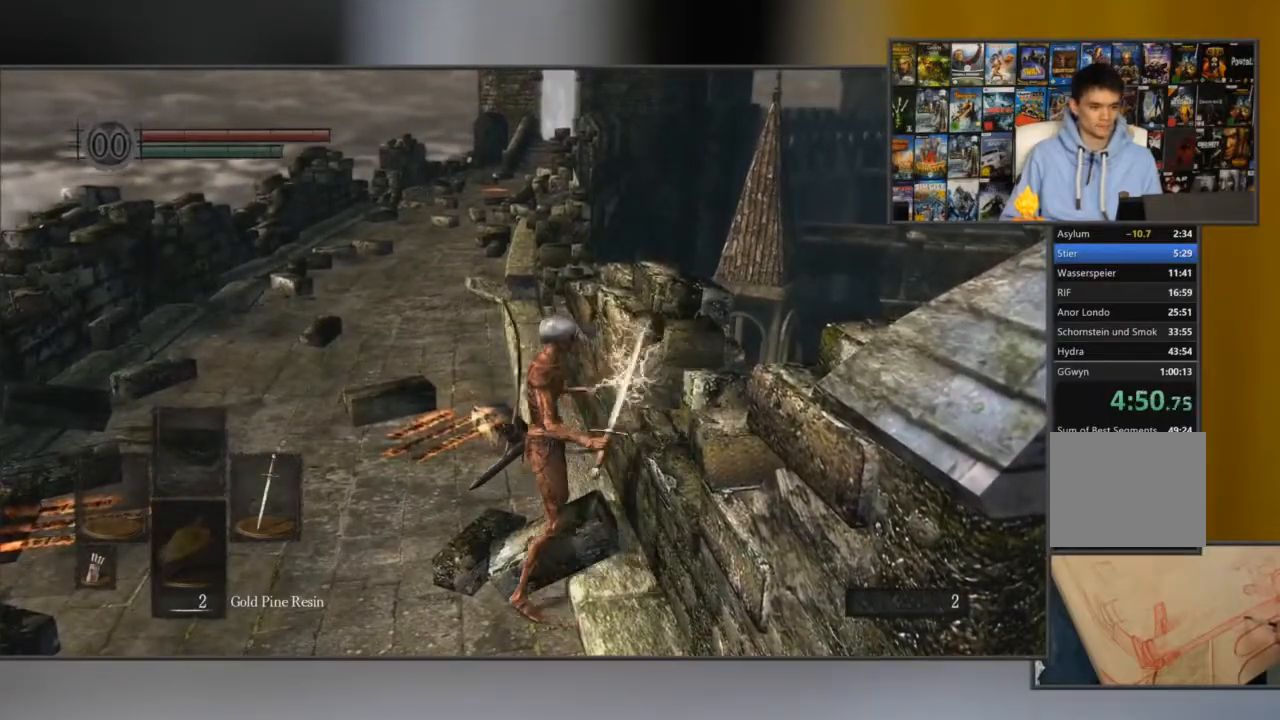
{"buttons": ["B"], "left_stick": "up", "right_stick": "center", "events": []}
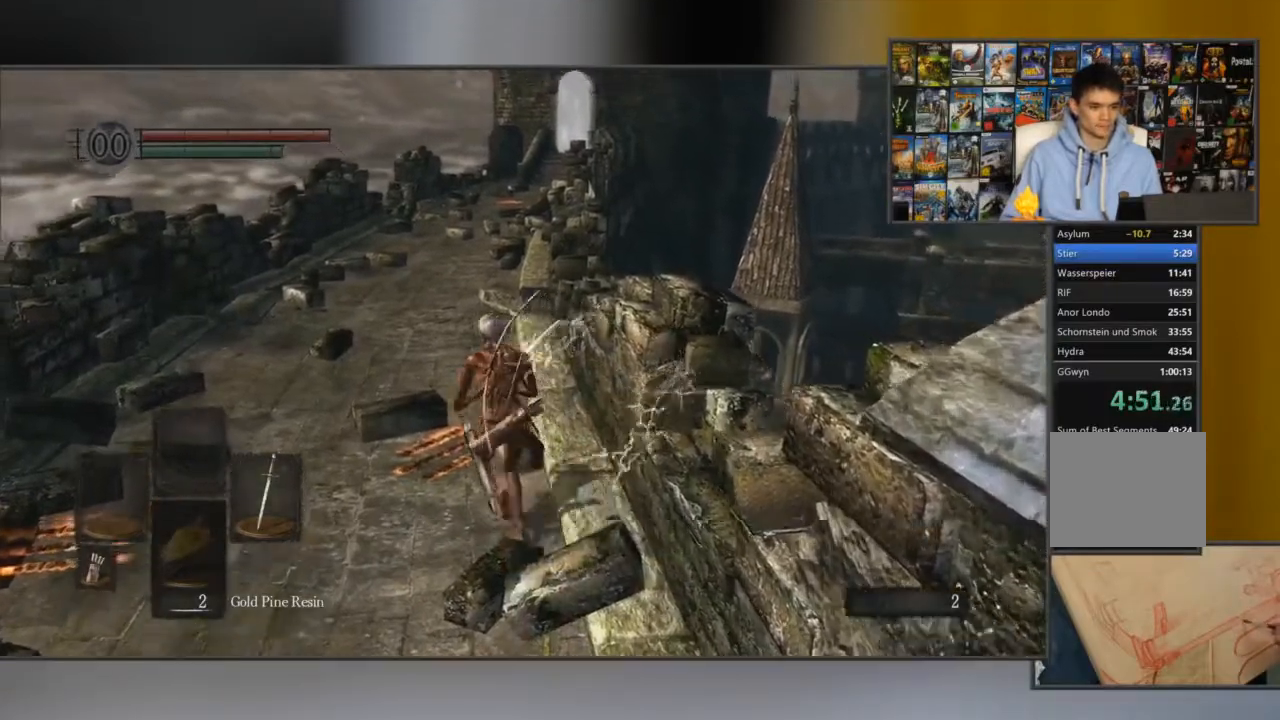
{"buttons": ["B"], "left_stick": "up", "right_stick": "center", "events": [[300, "right_stick", "right"], [484, "right_stick", "center"]]}
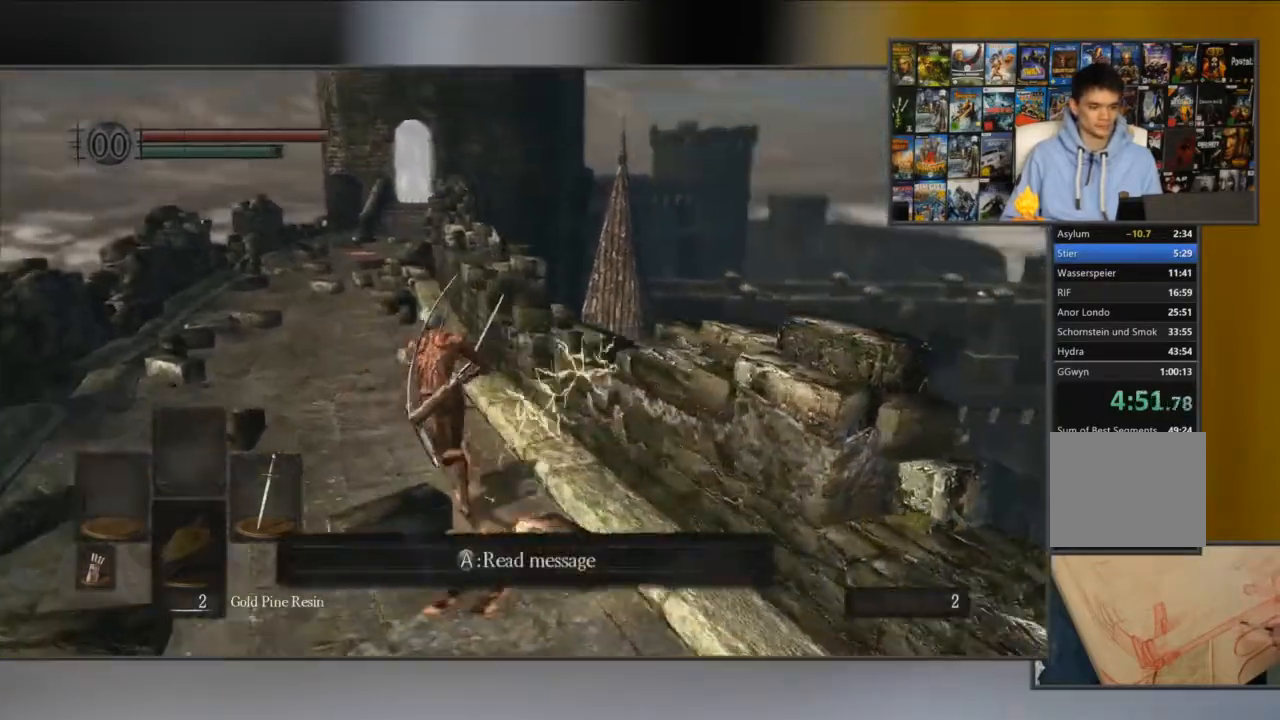
{"buttons": ["B"], "left_stick": "up-left", "right_stick": "center", "events": [[501, "left_stick", "up-left"]]}
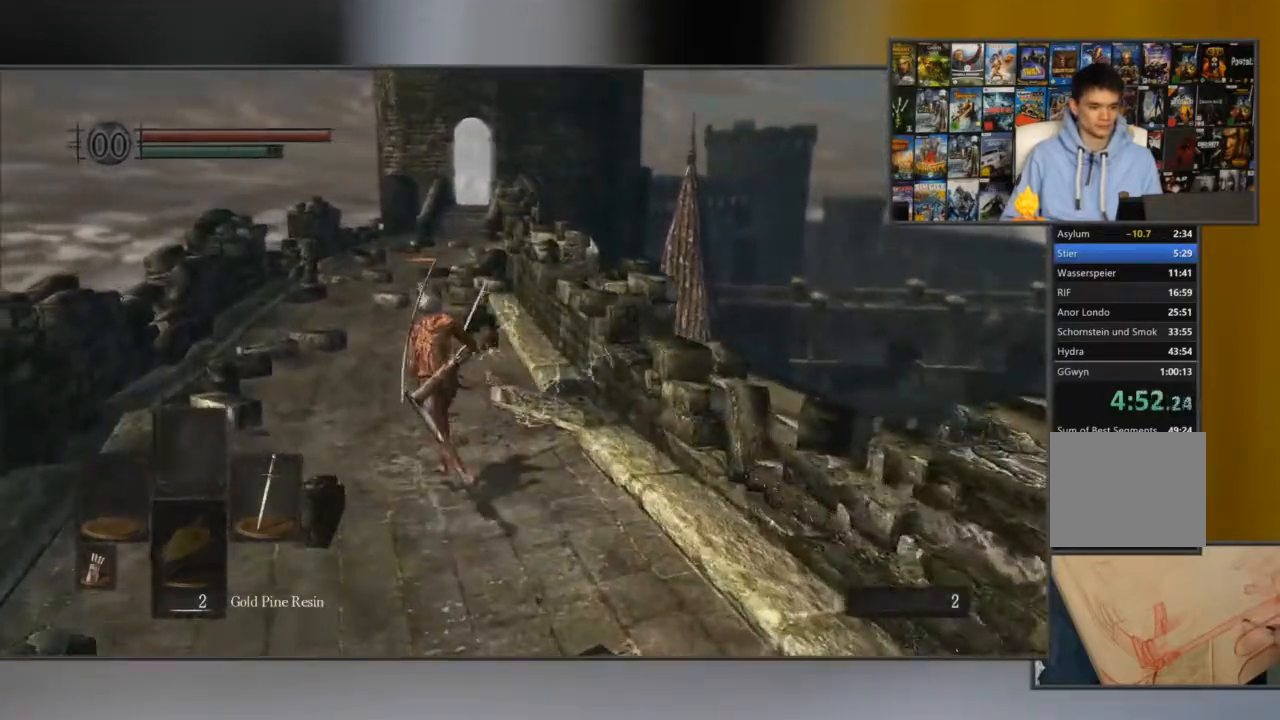
{"buttons": ["B"], "left_stick": "up-left", "right_stick": "center", "events": [[300, "right_stick", "right"], [417, "right_stick", "center"]]}
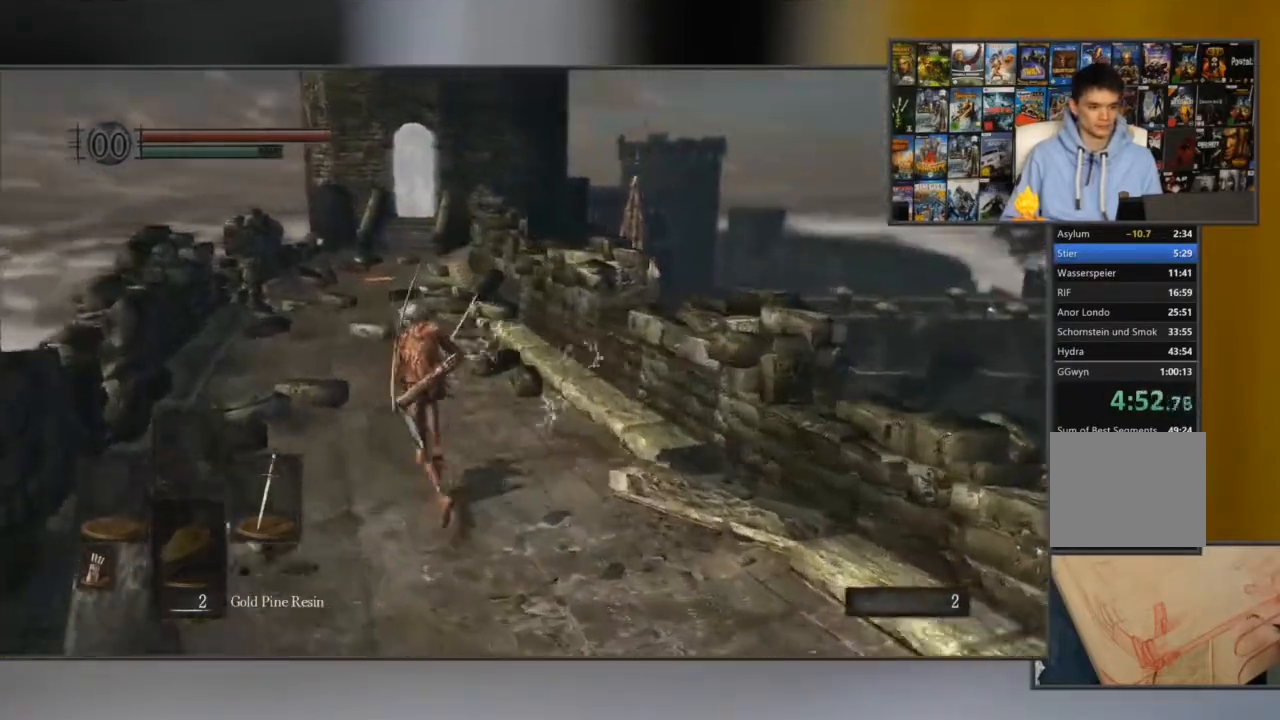
{"buttons": ["B"], "left_stick": "up", "right_stick": "center", "events": [[351, "left_stick", "up"]]}
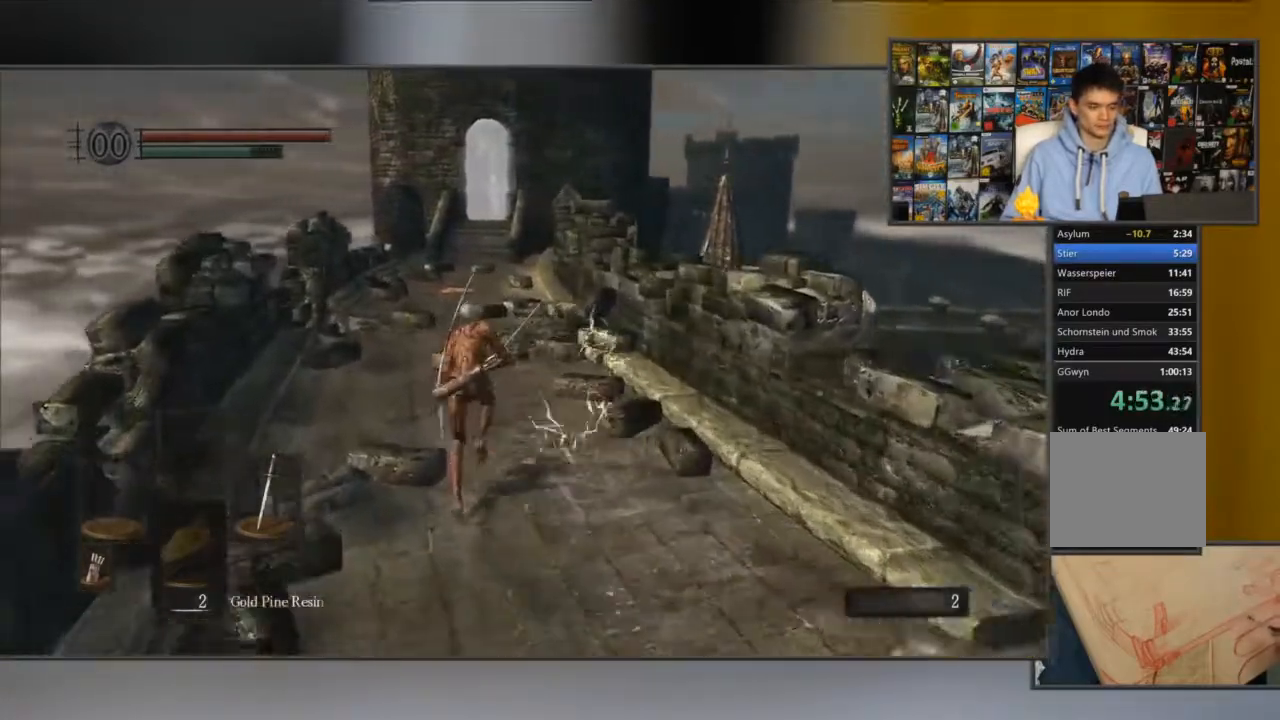
{"buttons": ["B"], "left_stick": "up", "right_stick": "center", "events": []}
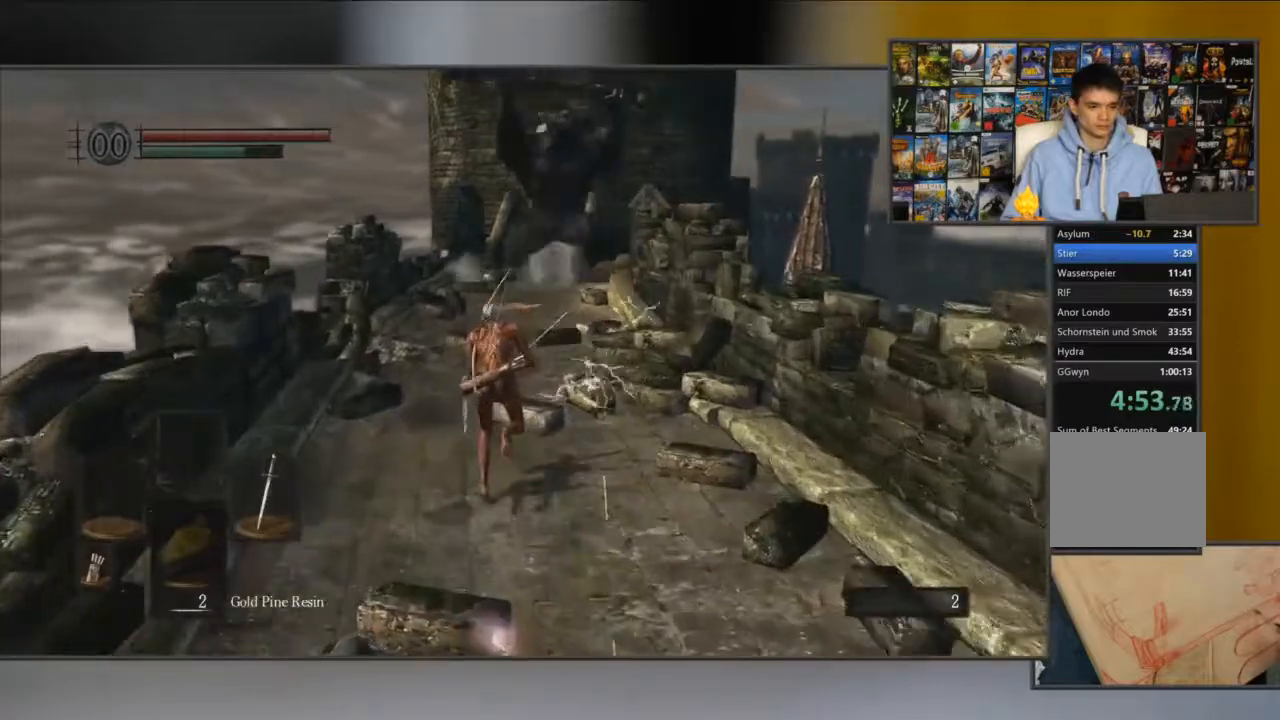
{"buttons": ["B"], "left_stick": "up", "right_stick": "center", "events": []}
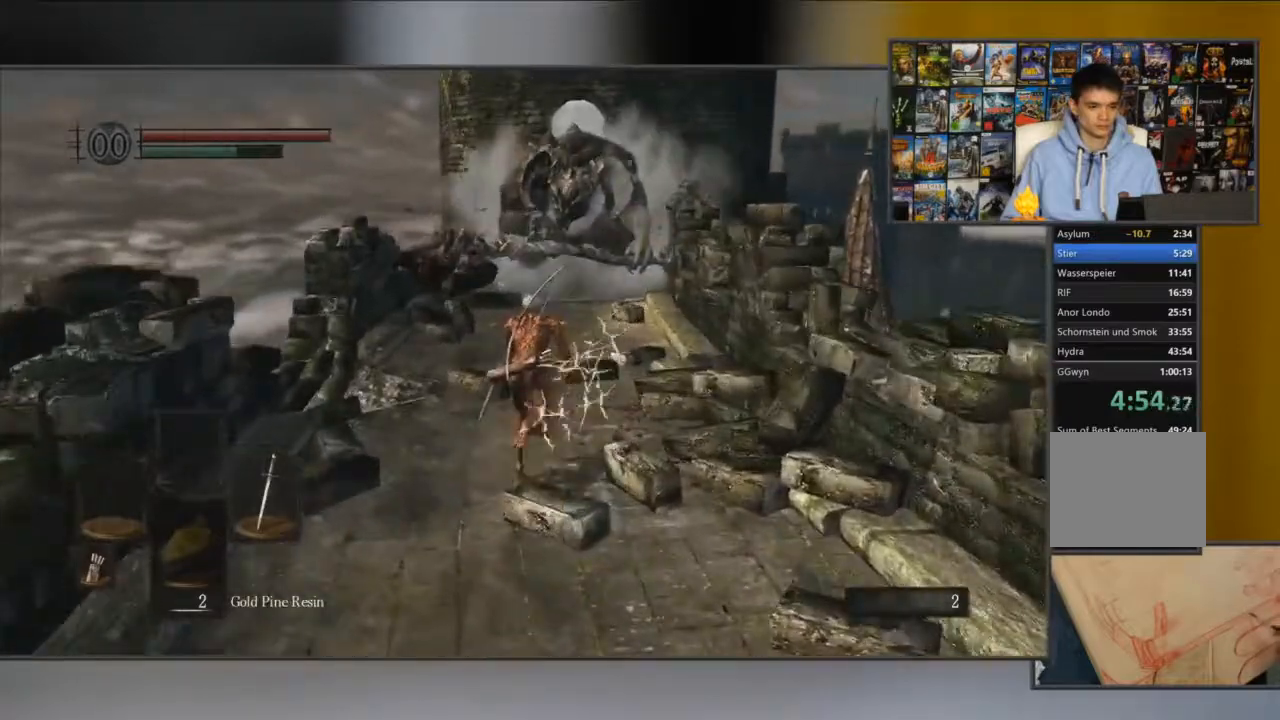
{"buttons": ["B"], "left_stick": "up", "right_stick": "center", "events": [[50, "R3", "down"], [167, "R3", "up"]]}
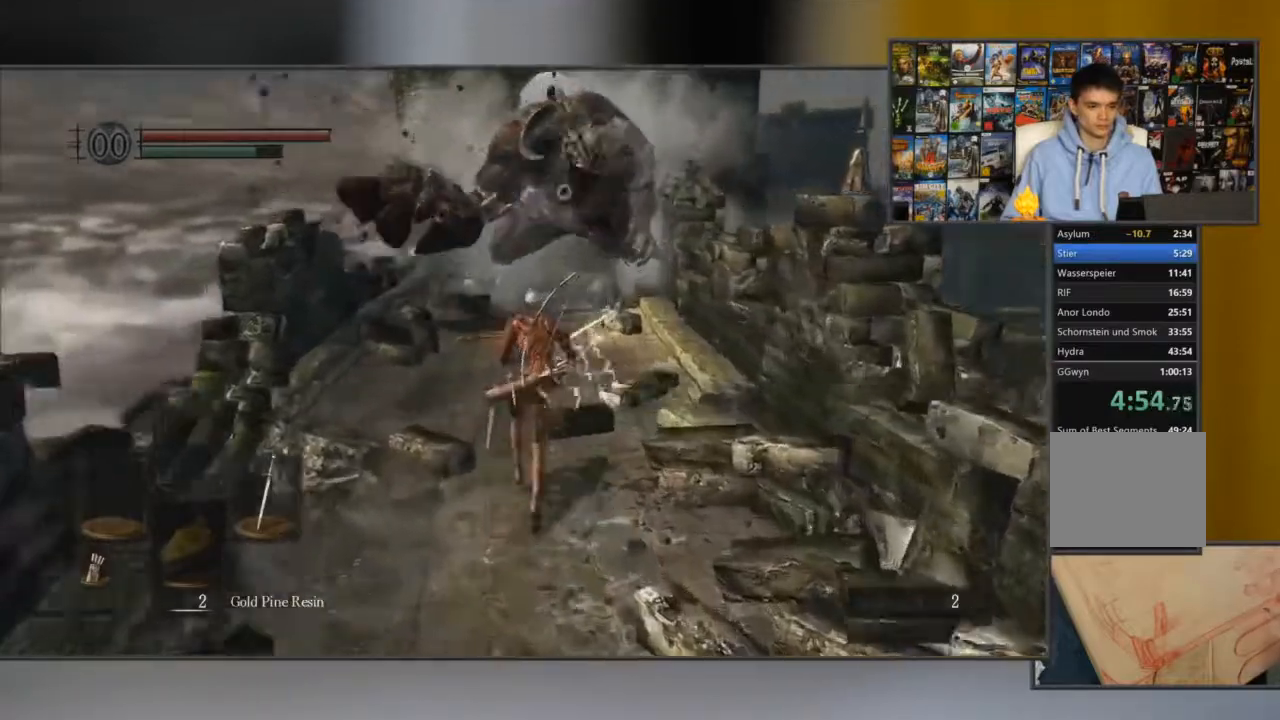
{"buttons": ["B"], "left_stick": "up", "right_stick": "center", "events": []}
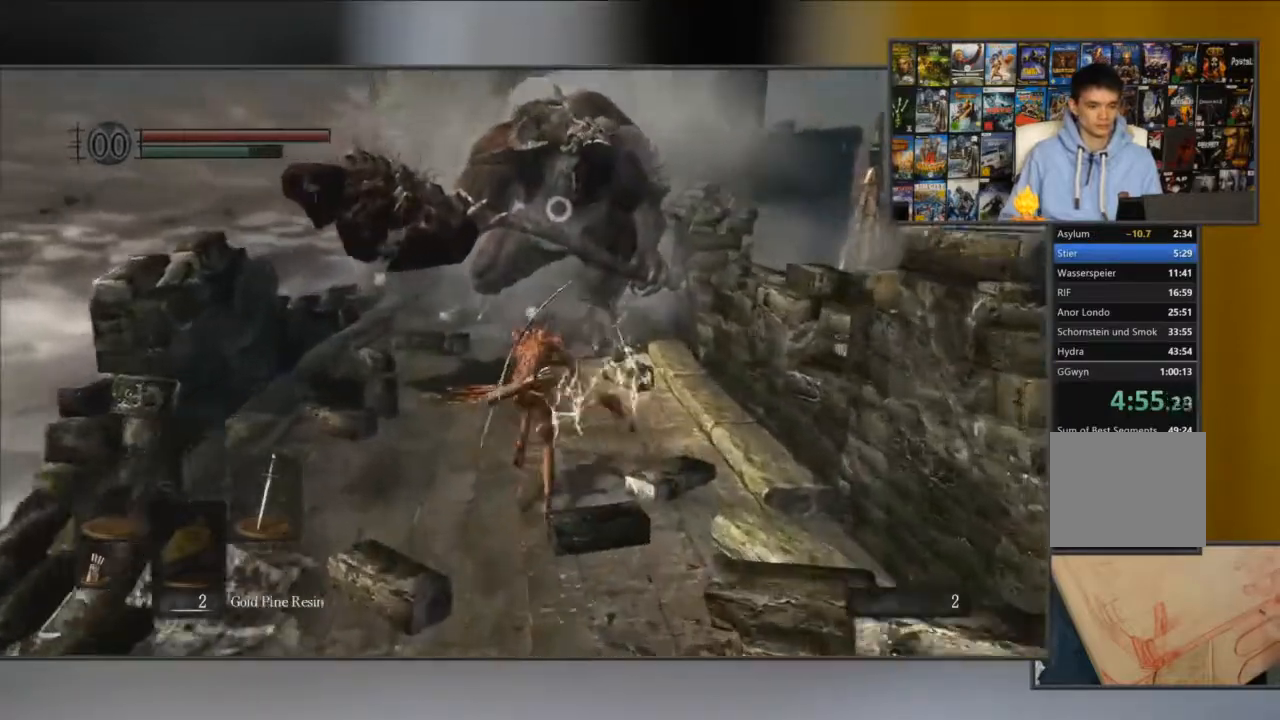
{"buttons": [], "left_stick": "up", "right_stick": "center", "events": [[217, "B", "up"]]}
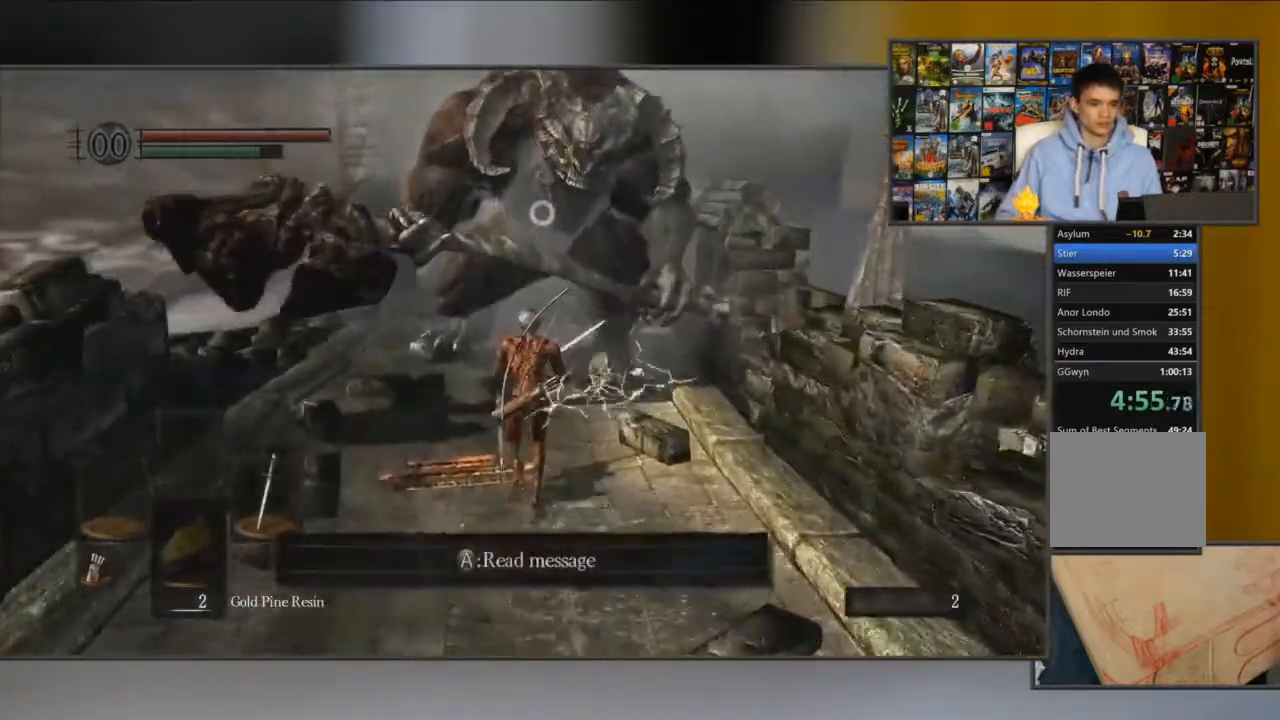
{"buttons": [], "left_stick": "up", "right_stick": "center", "events": []}
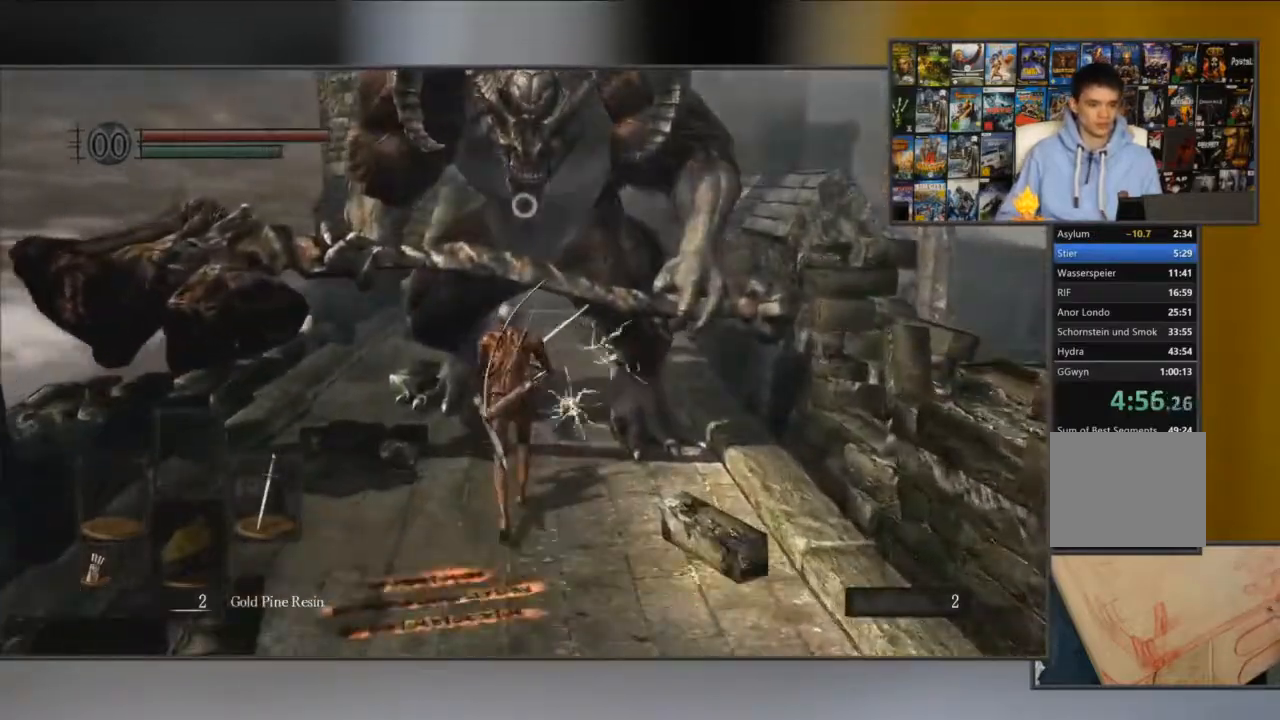
{"buttons": [], "left_stick": "up", "right_stick": "center", "events": []}
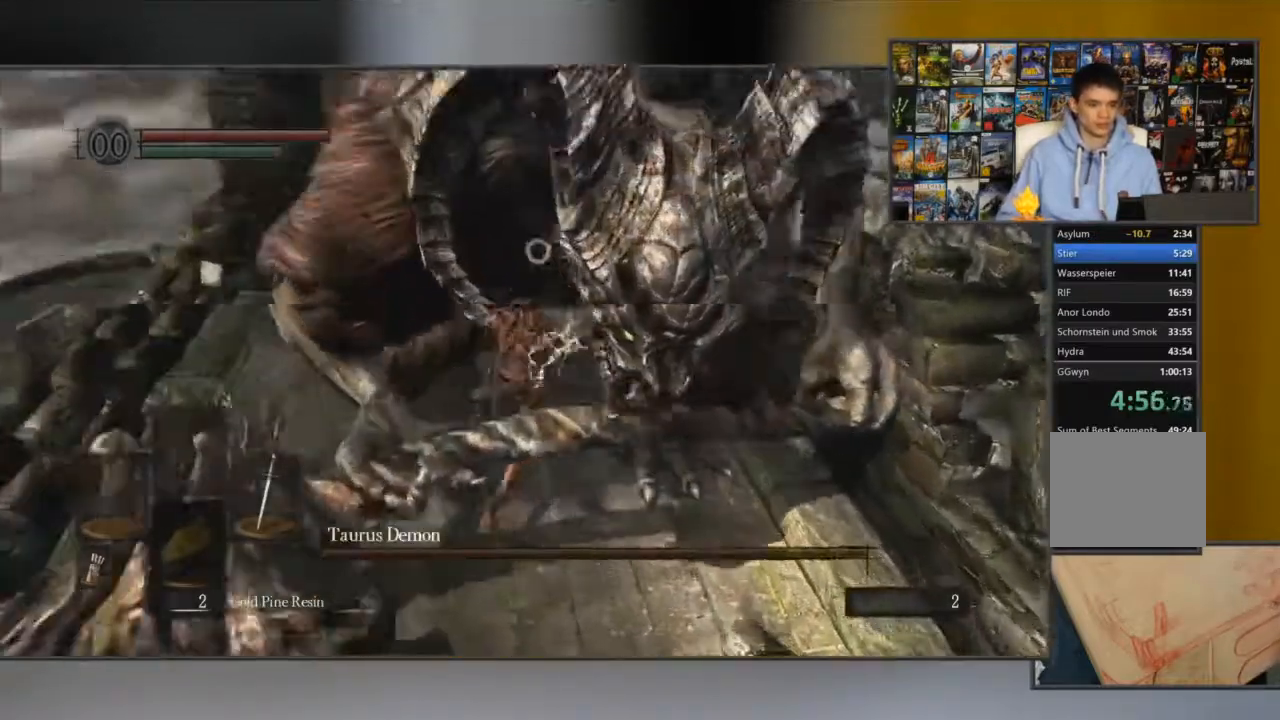
{"buttons": [], "left_stick": "up", "right_stick": "center", "events": [[317, "R1", "down"], [417, "R1", "up"]]}
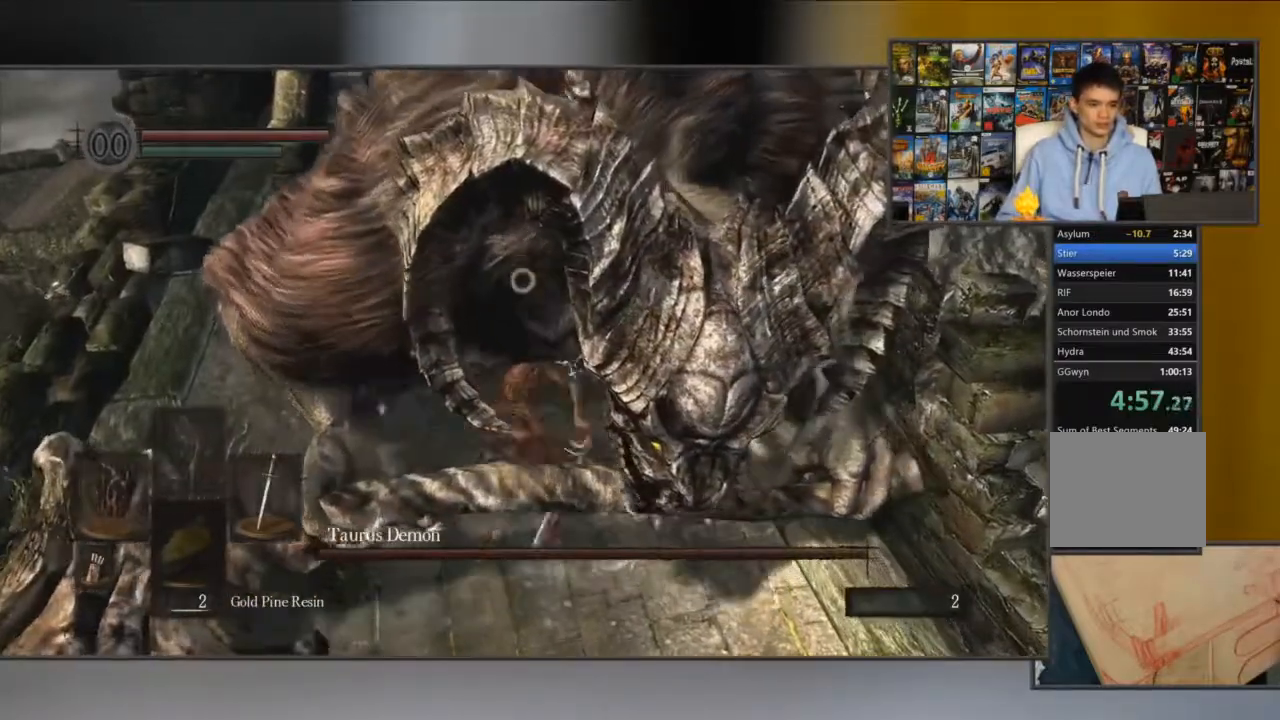
{"buttons": [], "left_stick": "up", "right_stick": "center", "events": []}
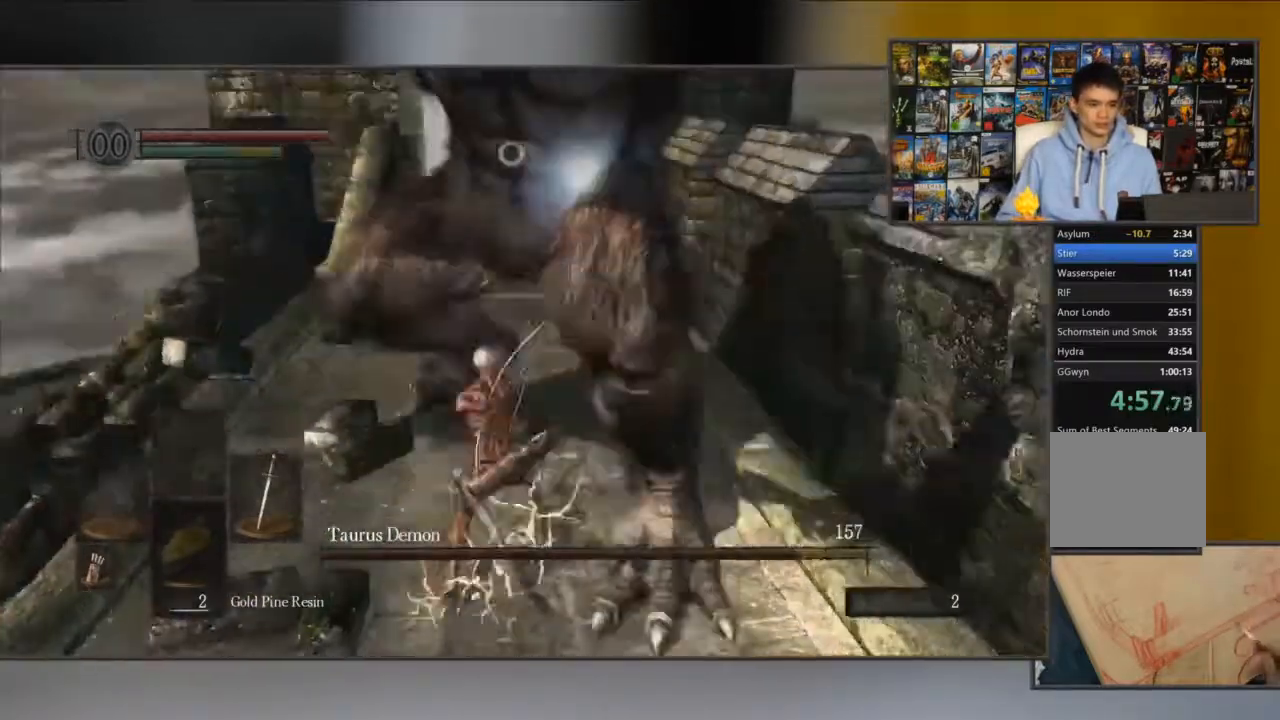
{"buttons": [], "left_stick": "up", "right_stick": "center", "events": []}
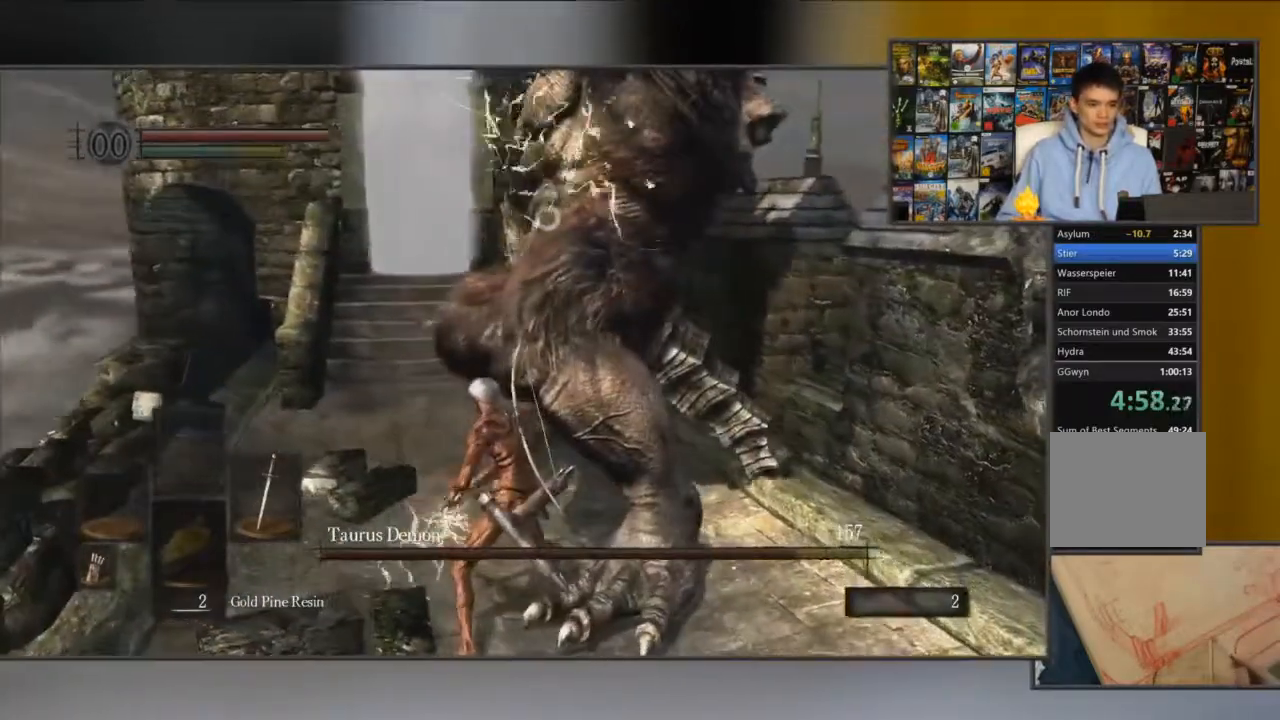
{"buttons": [], "left_stick": "up-right", "right_stick": "center", "events": [[200, "B", "down"], [283, "B", "up"], [500, "left_stick", "up-right"]]}
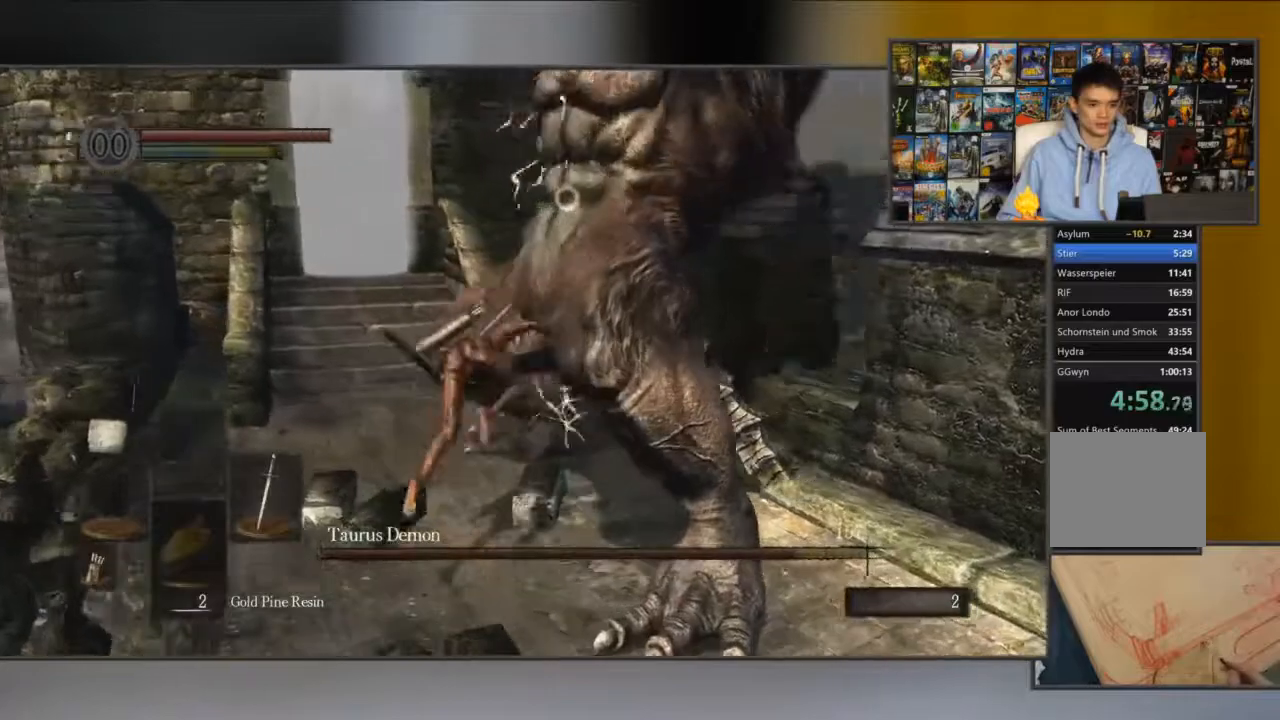
{"buttons": [], "left_stick": "up-right", "right_stick": "center", "events": []}
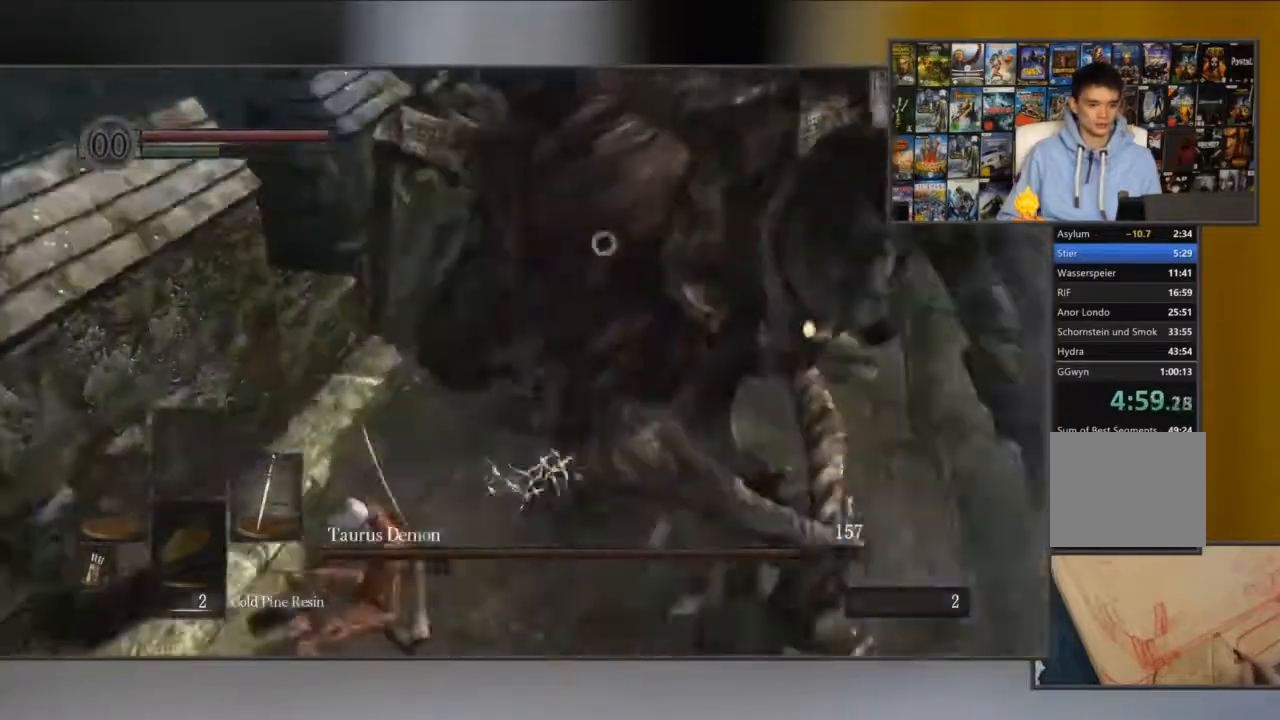
{"buttons": ["R1"], "left_stick": "up", "right_stick": "center", "events": [[333, "left_stick", "up"], [500, "R1", "down"]]}
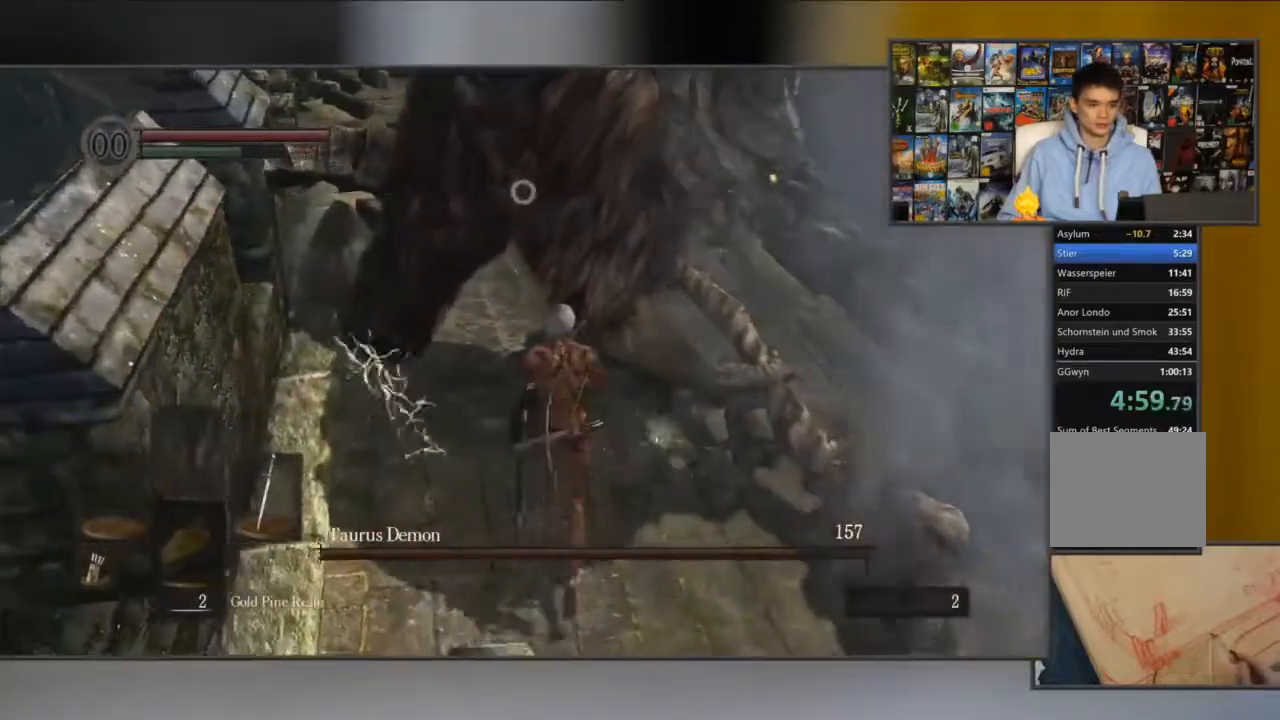
{"buttons": [], "left_stick": "up", "right_stick": "center", "events": [[100, "R1", "up"], [184, "R1", "down"], [284, "R1", "up"], [367, "R1", "down"], [434, "R1", "up"]]}
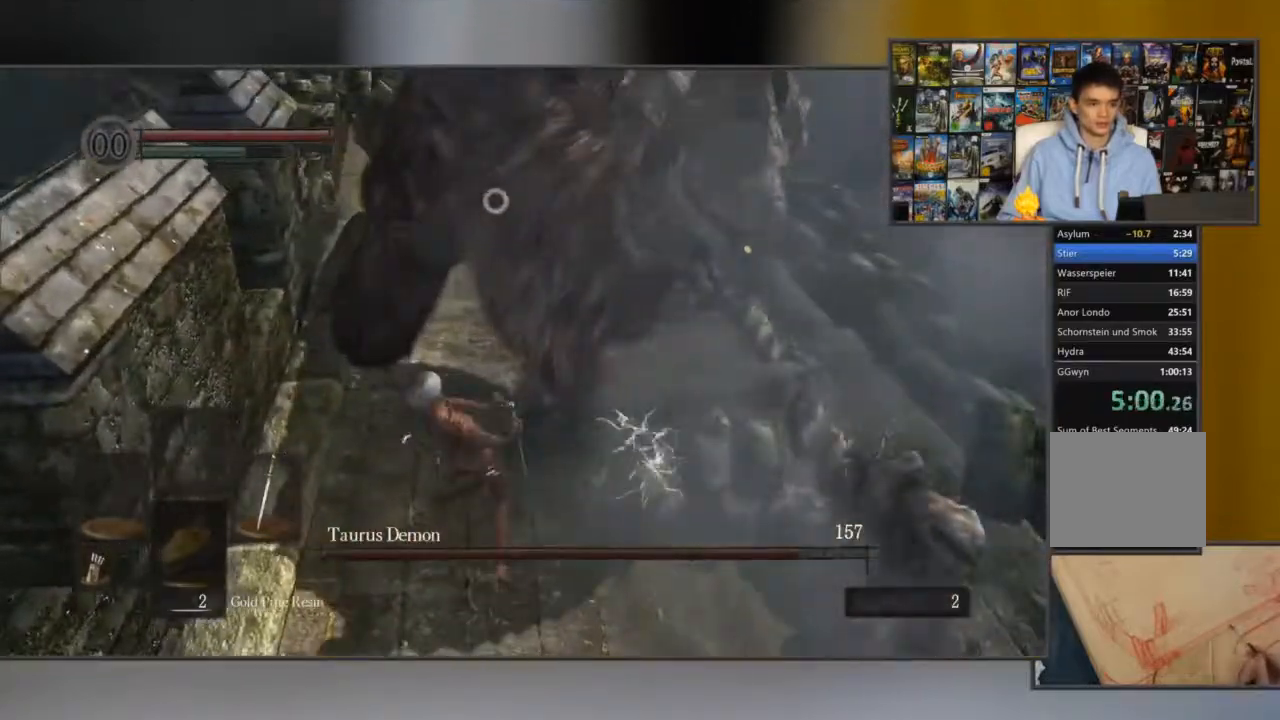
{"buttons": [], "left_stick": "up", "right_stick": "center", "events": [[33, "R1", "down"], [150, "R1", "up"], [200, "R1", "down"], [300, "R1", "up"], [383, "R1", "down"], [467, "R1", "up"]]}
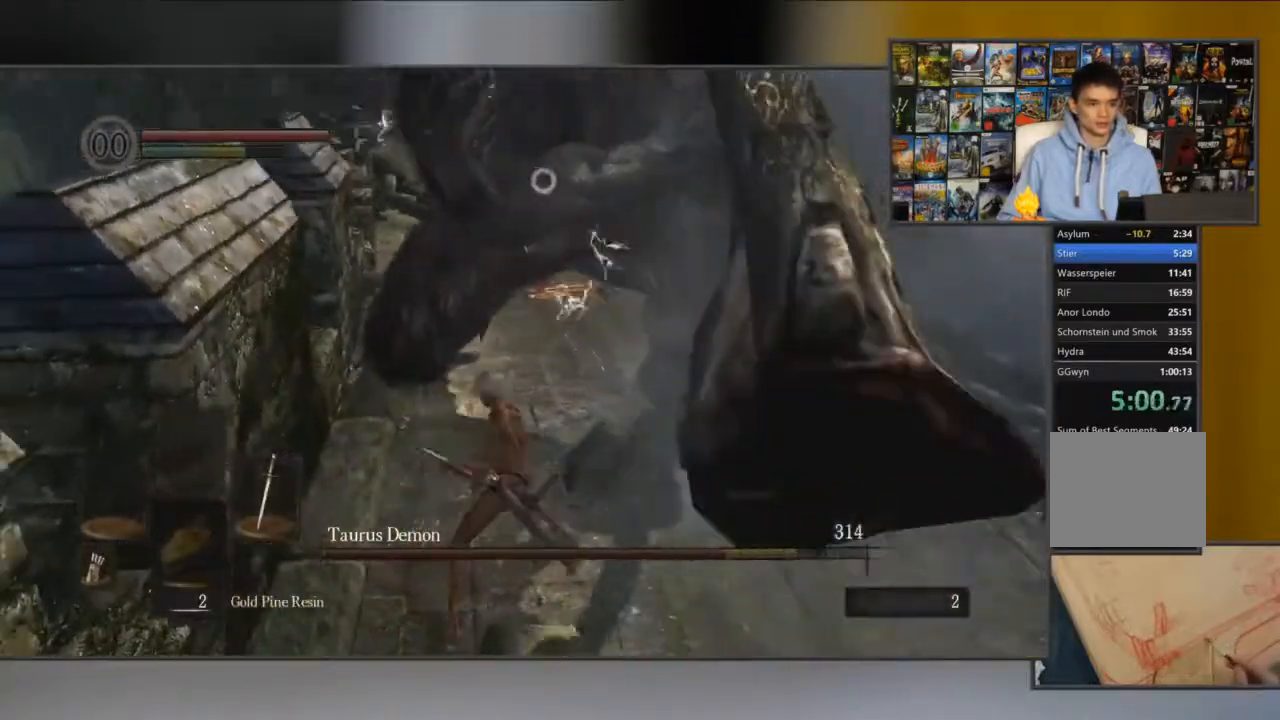
{"buttons": [], "left_stick": "up", "right_stick": "center", "events": [[50, "R1", "down"], [117, "R1", "up"], [184, "R1", "down"], [301, "R1", "up"], [351, "R1", "down"], [467, "R1", "up"]]}
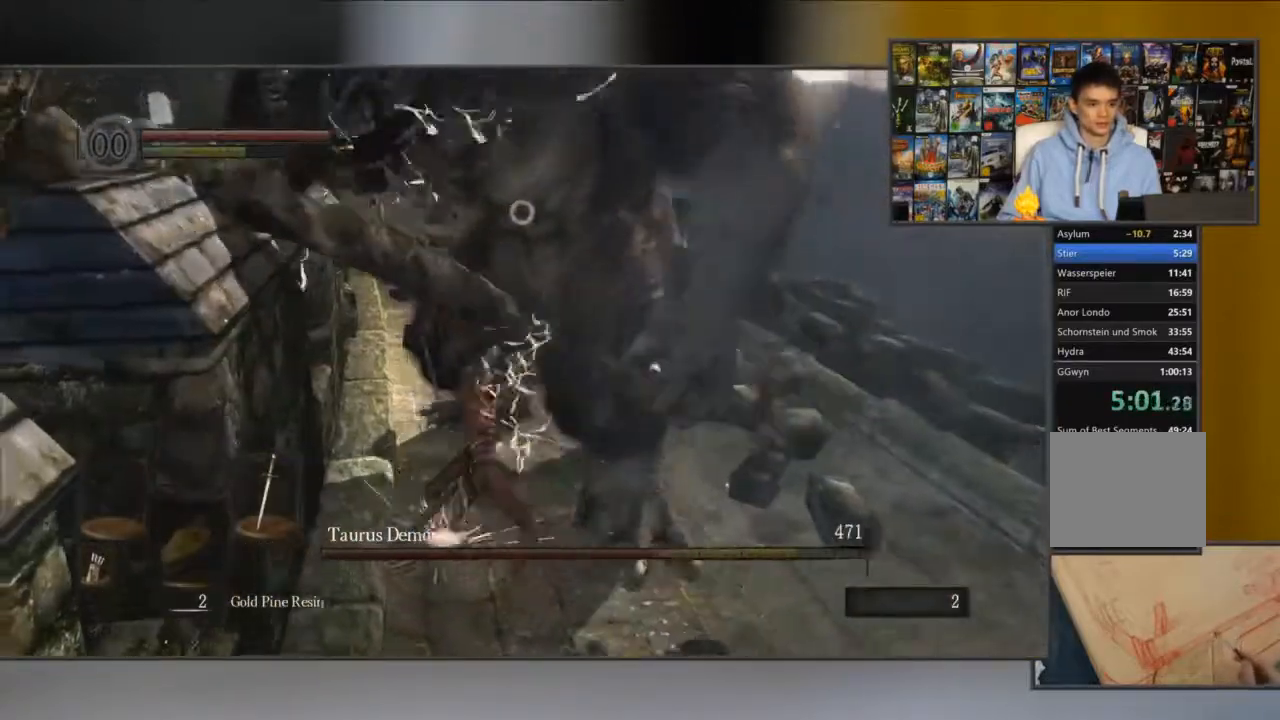
{"buttons": [], "left_stick": "up-right", "right_stick": "center", "events": [[66, "R1", "down"], [116, "R1", "up"], [217, "R1", "down"], [300, "R1", "up"], [333, "left_stick", "up-right"], [383, "R1", "down"], [450, "R1", "up"]]}
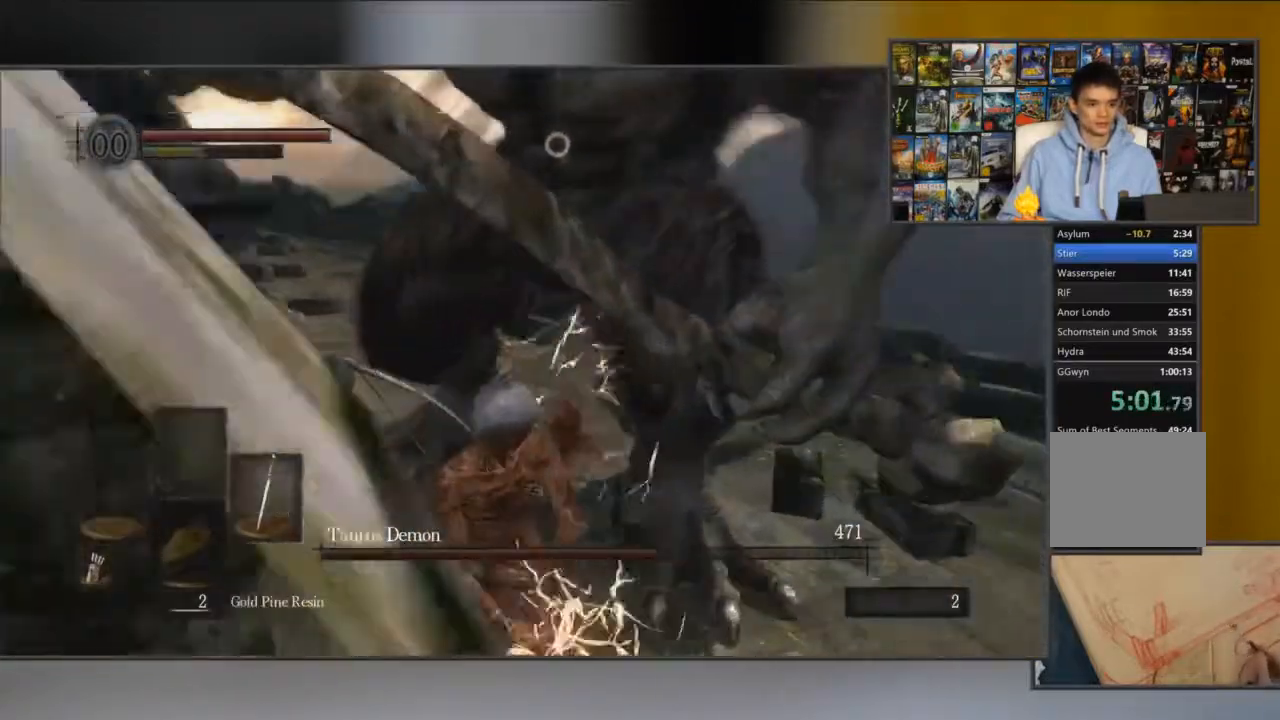
{"buttons": [], "left_stick": "up-right", "right_stick": "center", "events": [[17, "R1", "down"], [117, "R1", "up"], [184, "R1", "down"], [284, "R1", "up"]]}
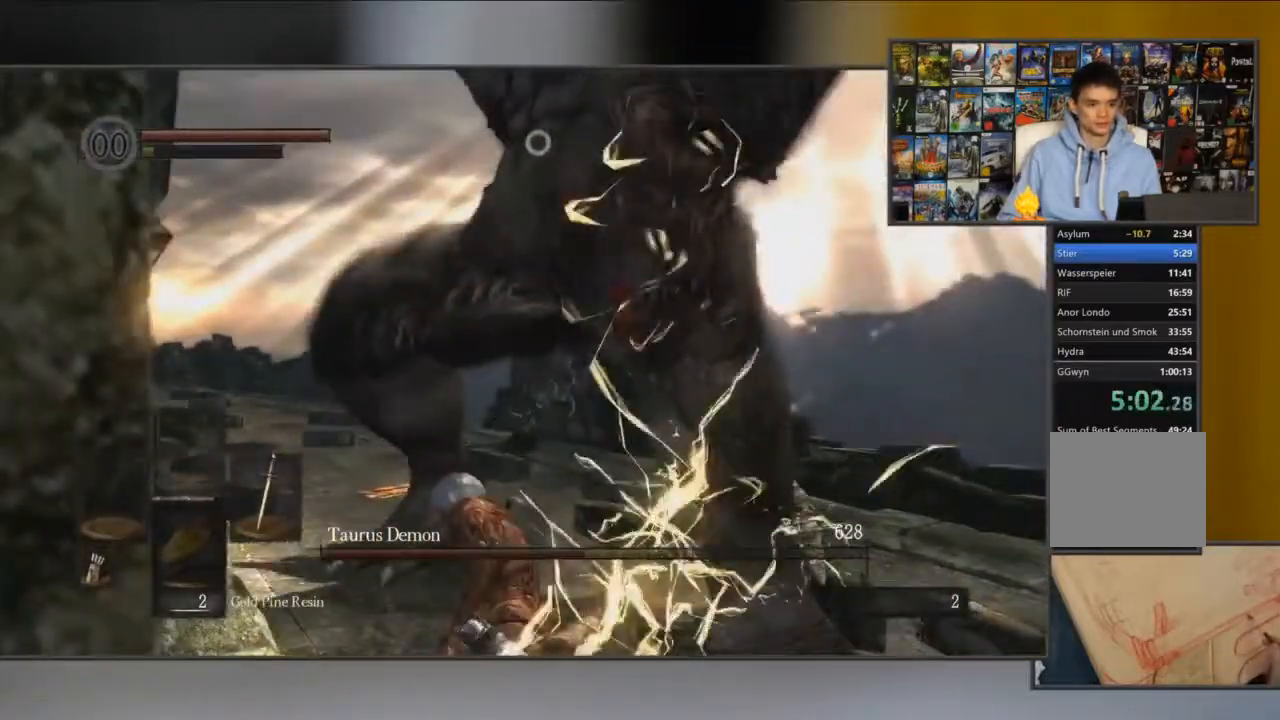
{"buttons": [], "left_stick": "down-right", "right_stick": "center", "events": [[66, "left_stick", "right"], [233, "left_stick", "down-right"]]}
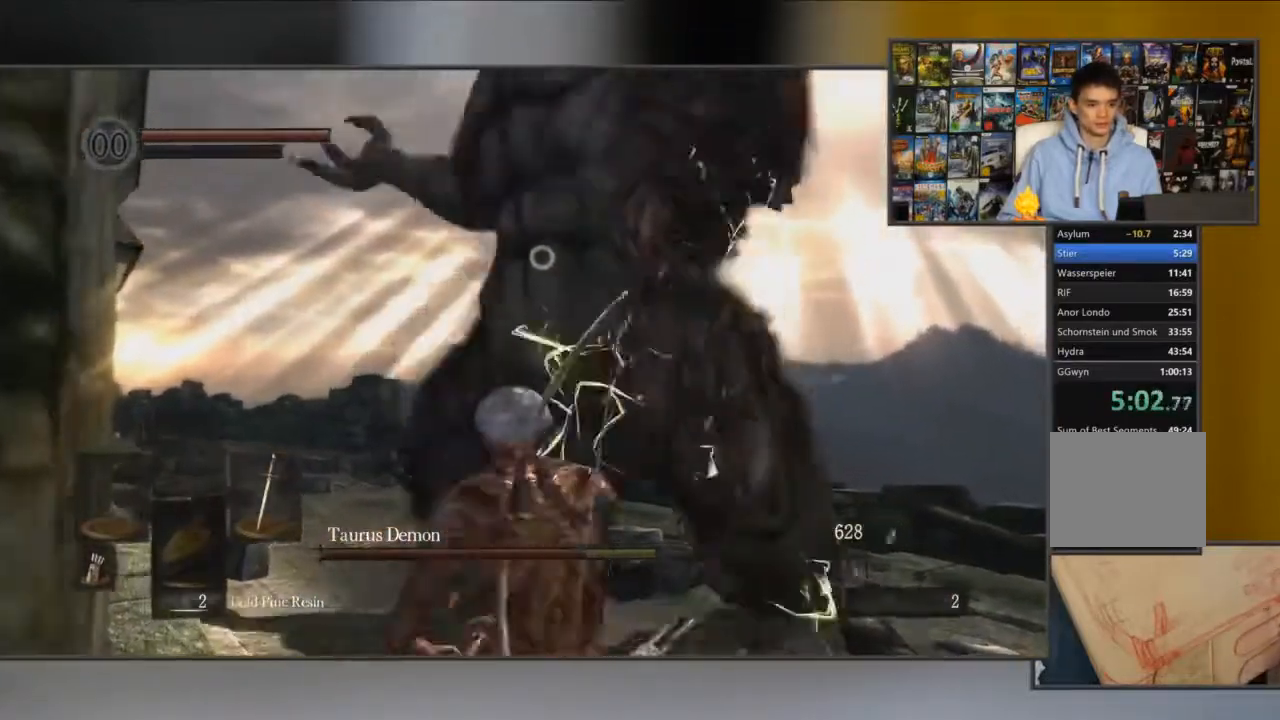
{"buttons": [], "left_stick": "right", "right_stick": "center", "events": [[267, "left_stick", "right"]]}